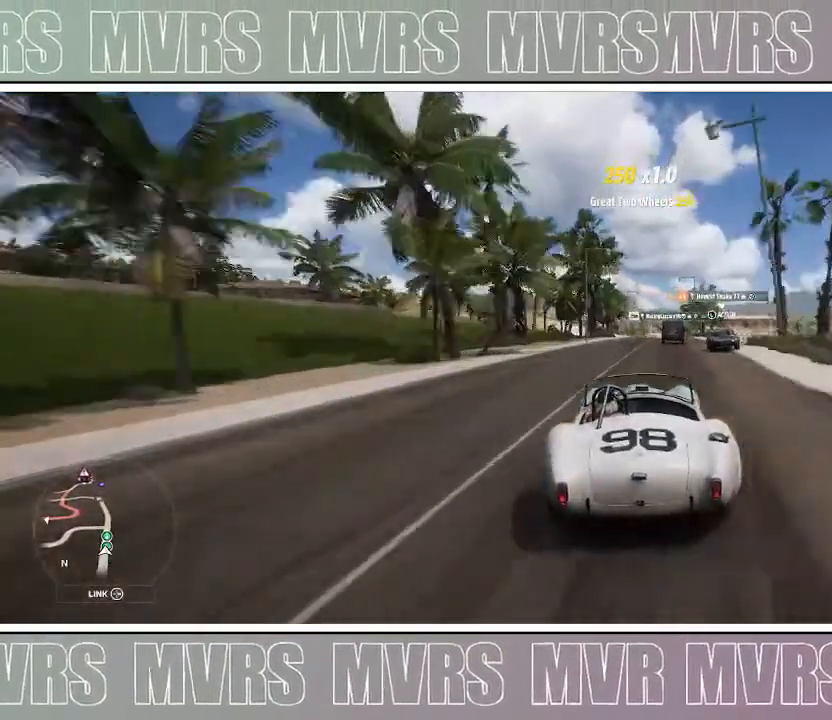
Gameplay with a controller (PlayStation layout); each line is a JSON object with the inputs held at the frame after it. "events" lists button and stick changes between this image and that frame as [ms after this image, input, new state], when the widget could be followed in between. Not read: L2 SELECT START TOUCHPAD.
{"buttons": [], "left_stick": "left", "right_stick": "center", "events": [[50, "DPAD_LEFT", "up"], [100, "SQUARE", "up"], [100, "left_stick", "right"], [300, "left_stick", "center"], [350, "left_stick", "left"]]}
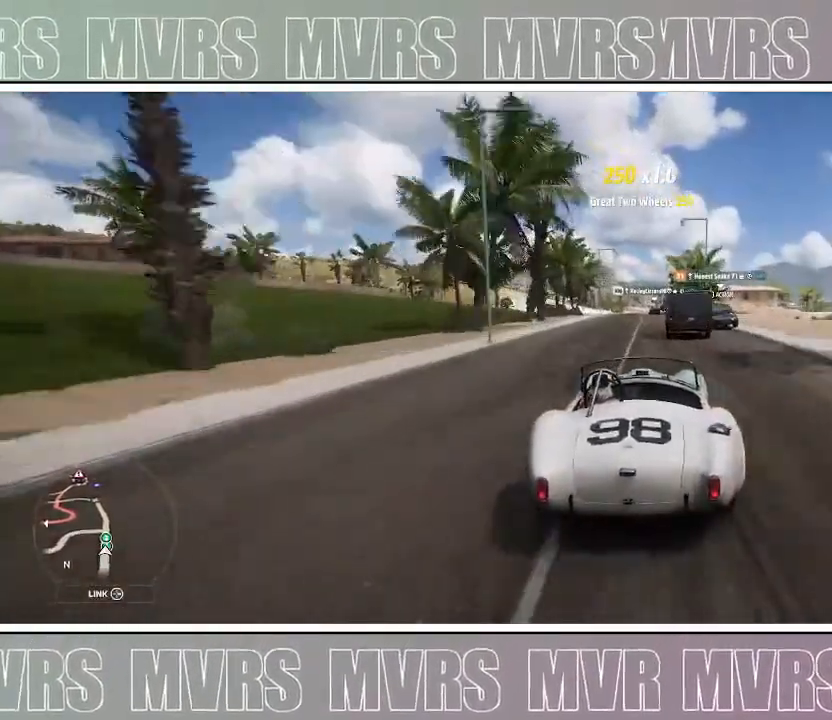
{"buttons": ["SQUARE"], "left_stick": "center", "right_stick": "center", "events": [[17, "left_stick", "center"], [200, "left_stick", "left"], [300, "left_stick", "center"], [350, "DPAD_LEFT", "down"], [367, "SQUARE", "down"], [367, "left_stick", "right"], [500, "DPAD_LEFT", "up"], [500, "left_stick", "center"]]}
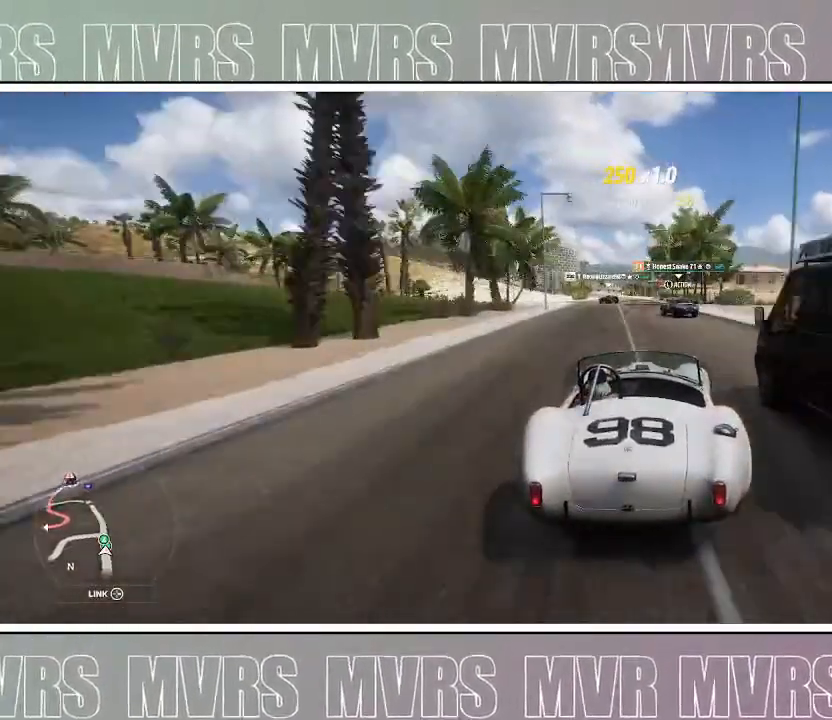
{"buttons": [], "left_stick": "left", "right_stick": "center", "events": [[50, "SQUARE", "up"], [83, "left_stick", "left"], [283, "left_stick", "center"], [483, "left_stick", "left"]]}
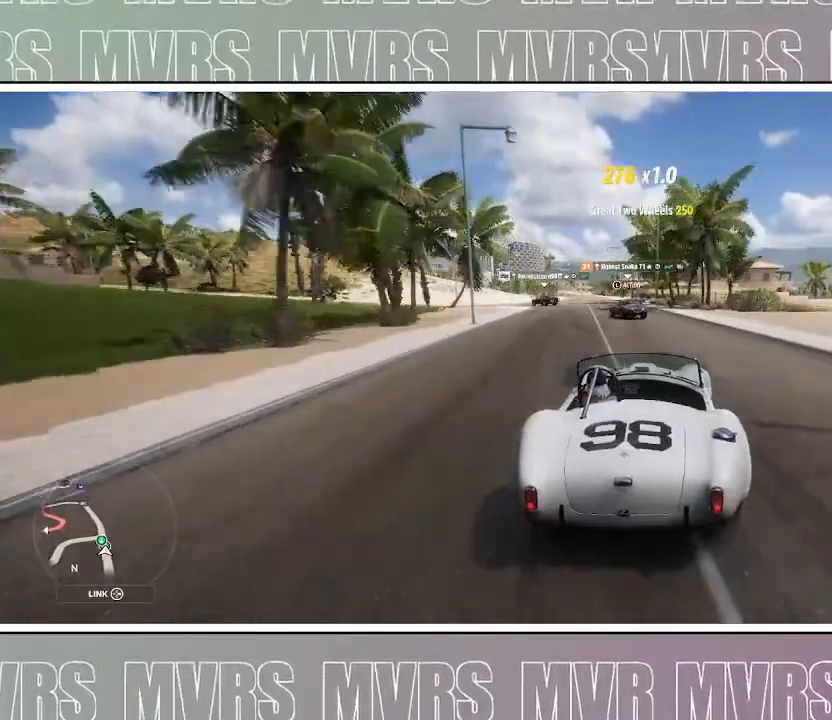
{"buttons": [], "left_stick": "left", "right_stick": "center", "events": [[200, "left_stick", "center"], [300, "left_stick", "left"]]}
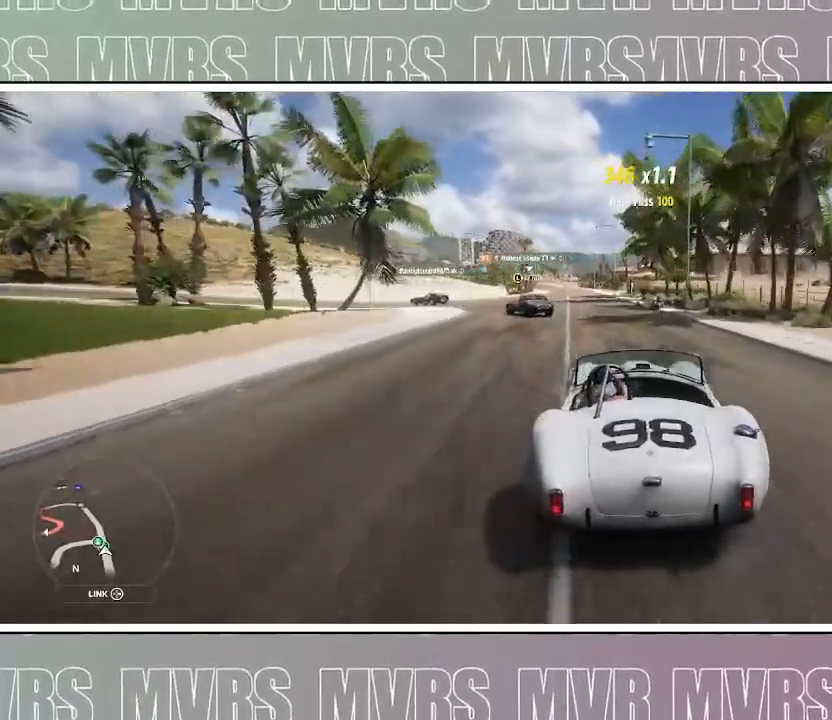
{"buttons": [], "left_stick": "left", "right_stick": "center", "events": [[133, "left_stick", "center"], [300, "left_stick", "left"]]}
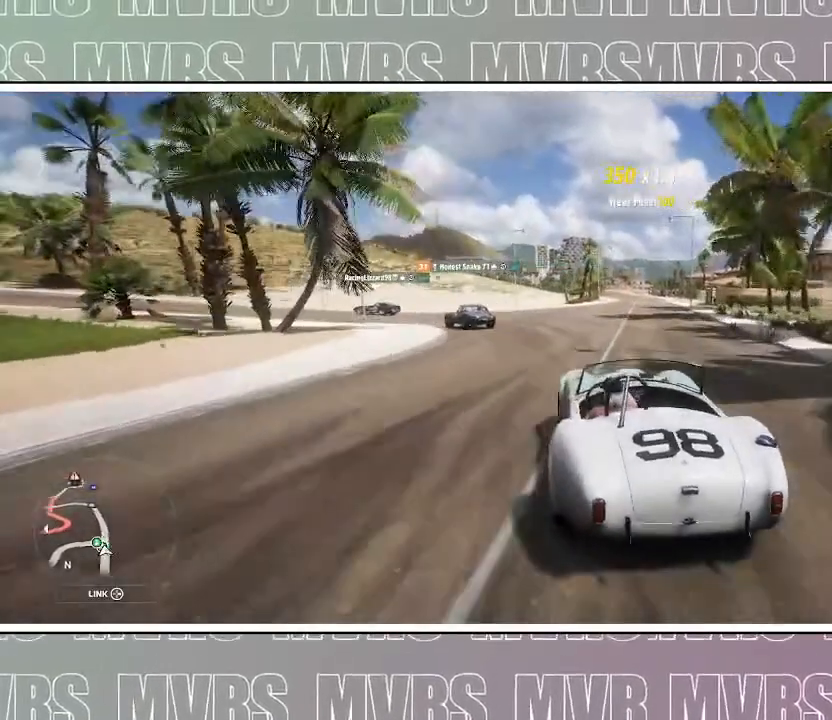
{"buttons": [], "left_stick": "left", "right_stick": "center", "events": [[50, "R2", "down"], [150, "R2", "up"]]}